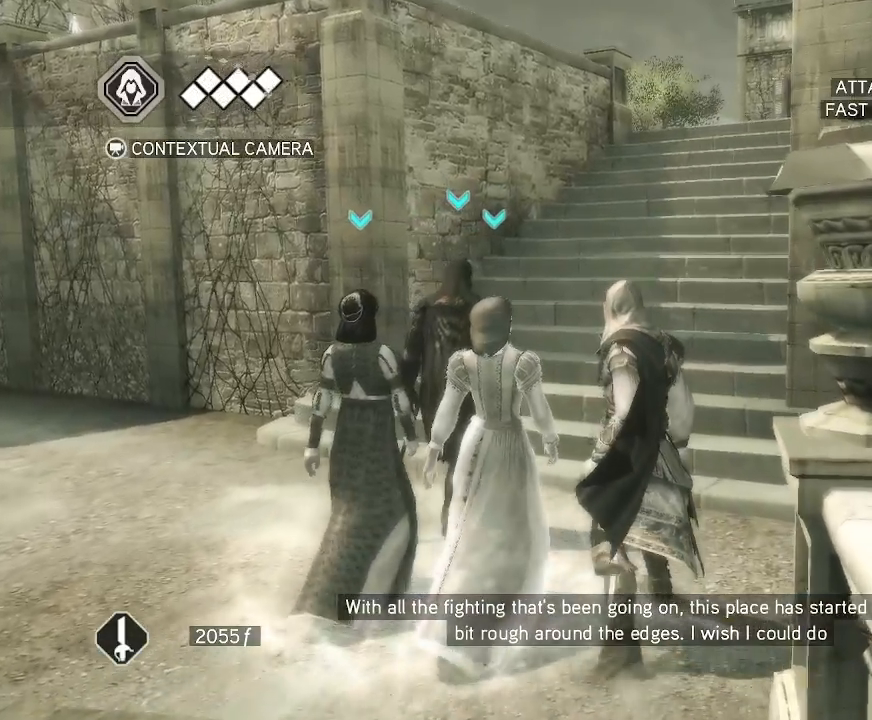
Gameplay with keyboard and mouse; each line is a JSON object with the keys and mouse buttons held at the frame after it. "events" lists presses ("down") and releases ("up") of "1", "2", "3", "4", "5", "a", "alt", "c", "caps_lock", "ctrl", "d", "e", "f", "g", "q", "r", "s", "shift", "space", "t", "tab", "v", "w", "x", "z", "mouse_left", "mouse_wheel" and "mouse_right" between this image and that frame as [ms after this image, input, new state], when the widget could be followed in between. "mouse_left", "mouse_wheel", "mouse_right" = the "left", "wheel", "right" buttons of the "mouse" list. No other keys are recorded. "wheel" means that the mouse wheel is clicked or scrolled. "mouse_move" is the direction in which the mouse moves at that frame (one of eight, or "still"), when it could be read.
{"keys": [], "mouse": [], "mouse_move": "up-right", "events": []}
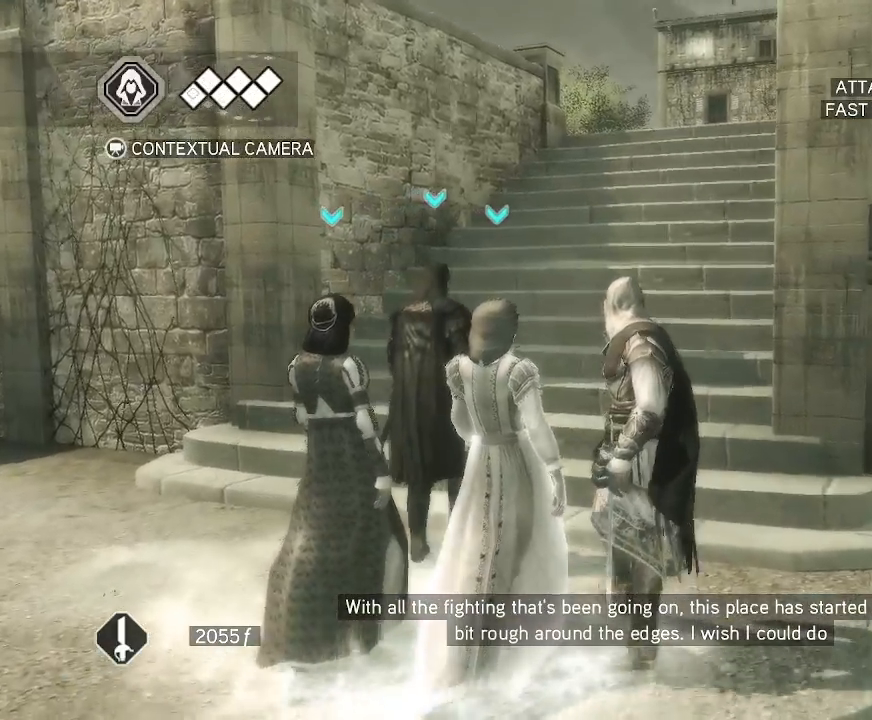
{"keys": [], "mouse": [], "mouse_move": "right", "events": []}
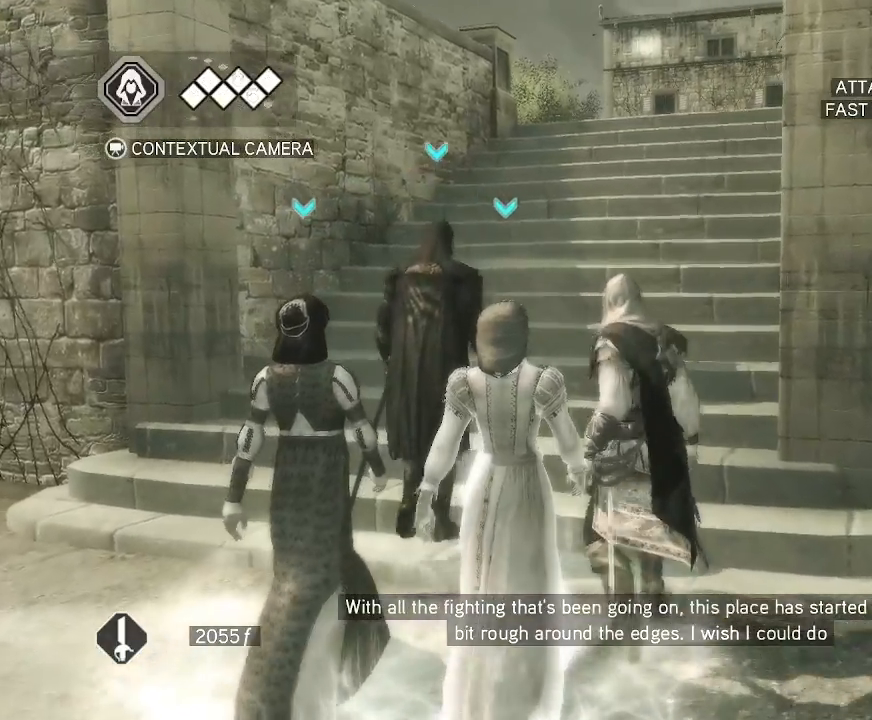
{"keys": [], "mouse": [], "mouse_move": "right", "events": []}
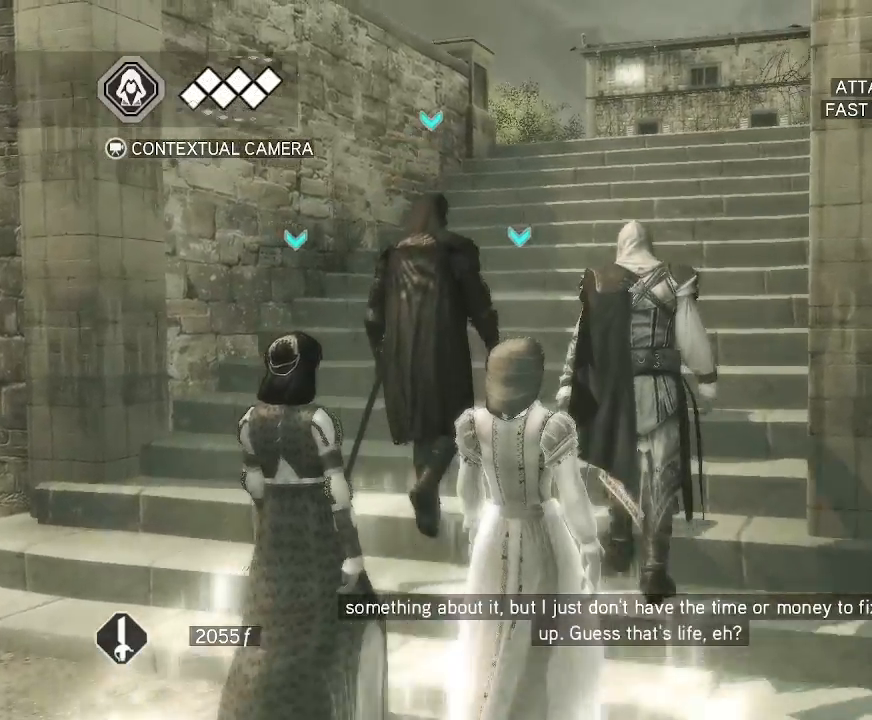
{"keys": [], "mouse": [], "mouse_move": "still", "events": []}
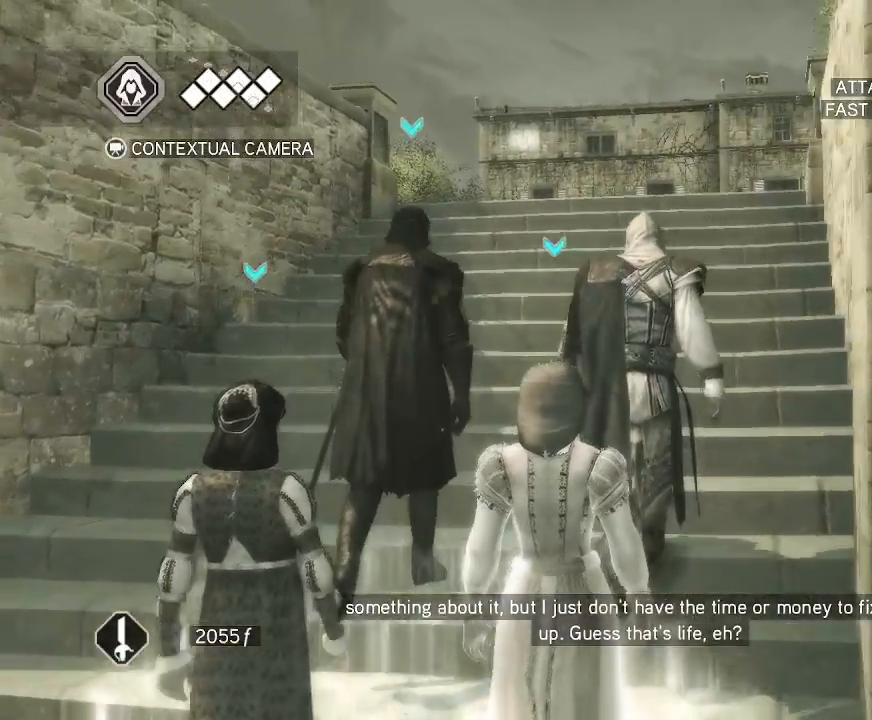
{"keys": [], "mouse": [], "mouse_move": "still", "events": []}
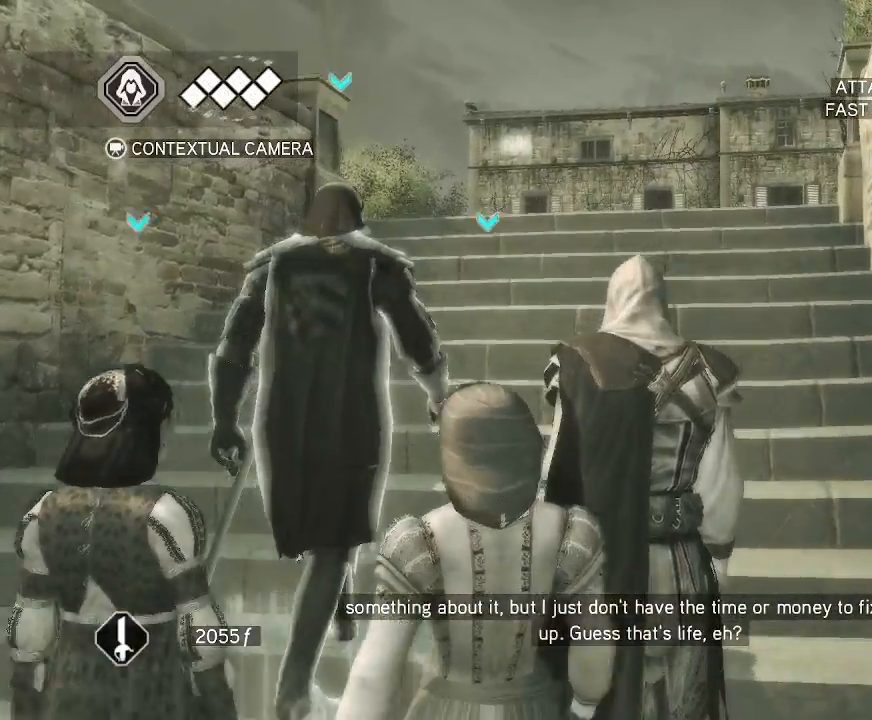
{"keys": [], "mouse": [], "mouse_move": "still", "events": []}
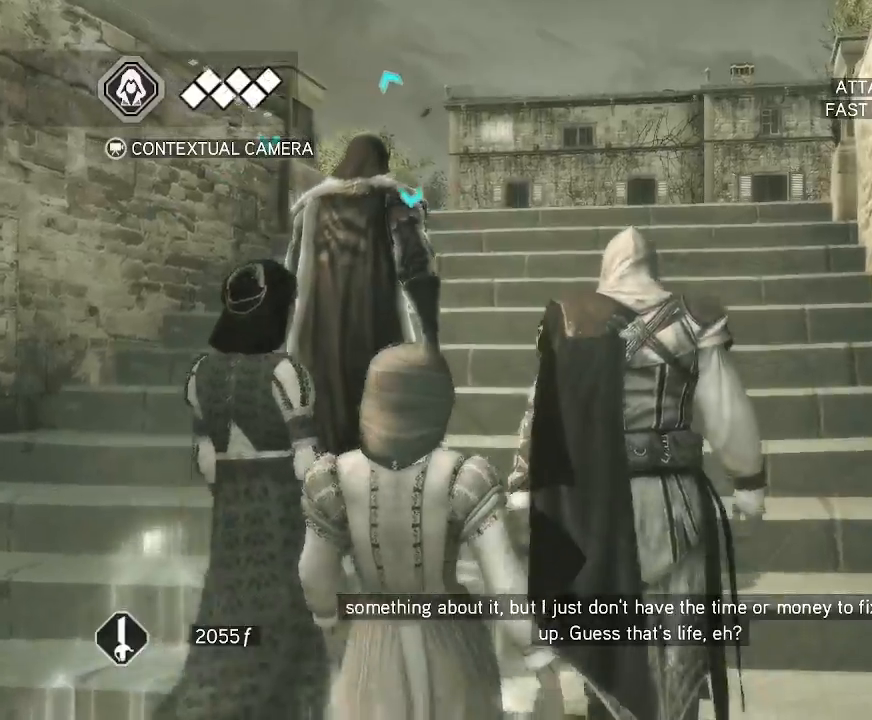
{"keys": [], "mouse": [], "mouse_move": "still", "events": []}
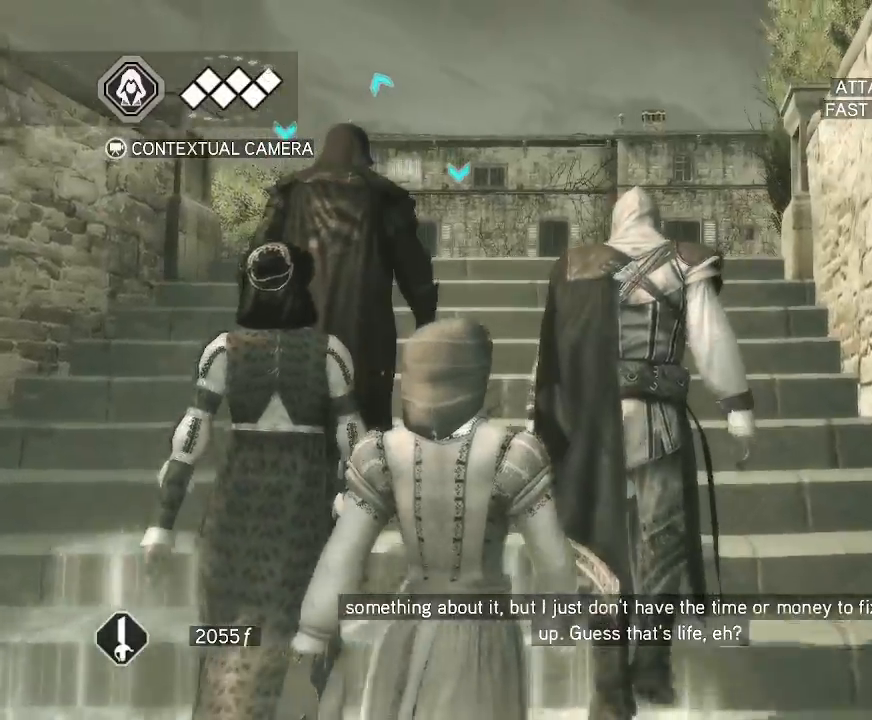
{"keys": [], "mouse": [], "mouse_move": "left", "events": []}
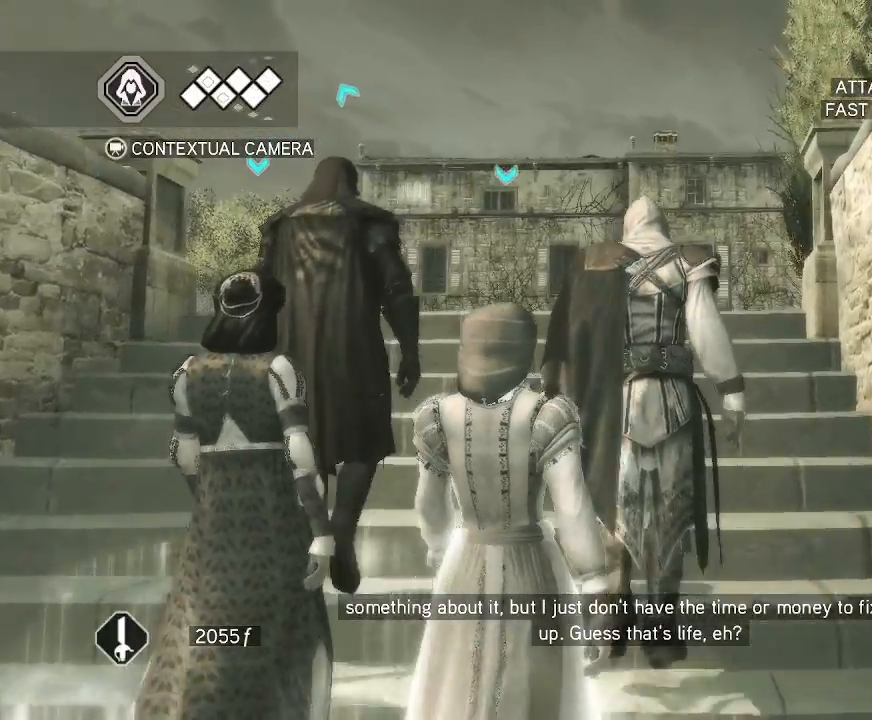
{"keys": [], "mouse": [], "mouse_move": "still", "events": []}
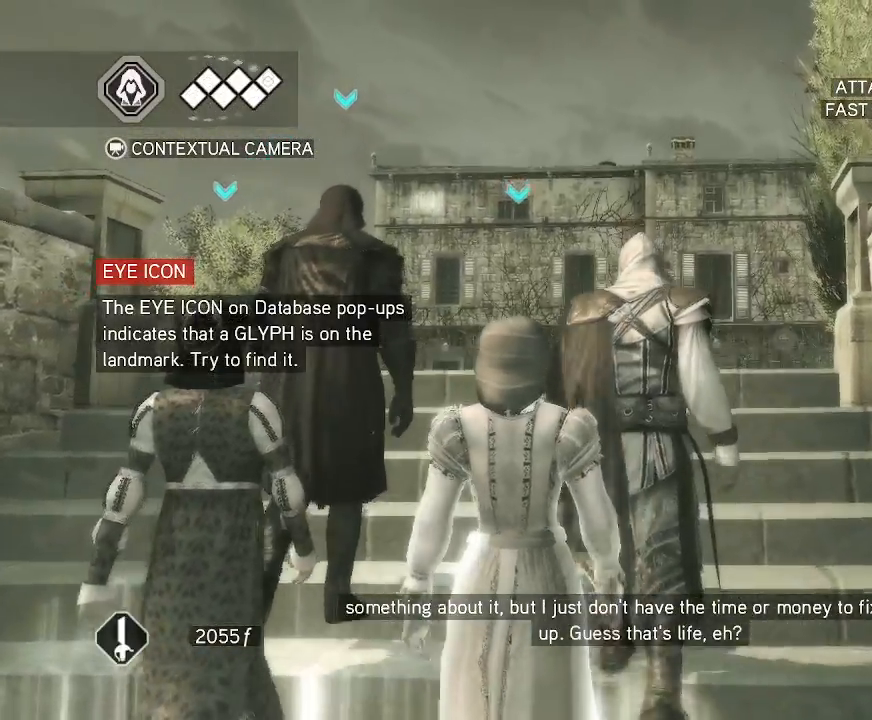
{"keys": [], "mouse": [], "mouse_move": "still", "events": []}
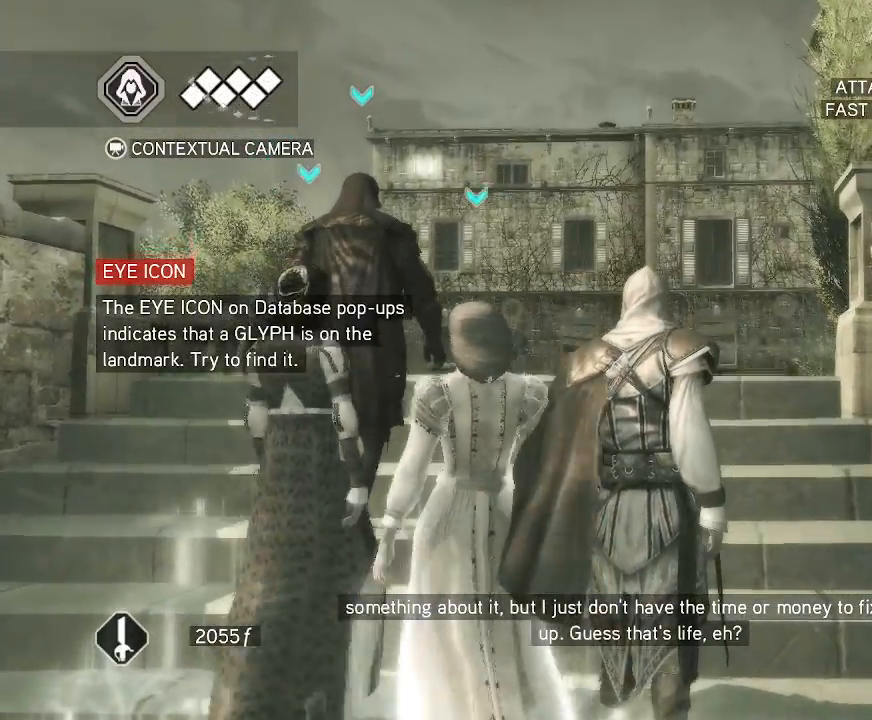
{"keys": [], "mouse": [], "mouse_move": "still", "events": []}
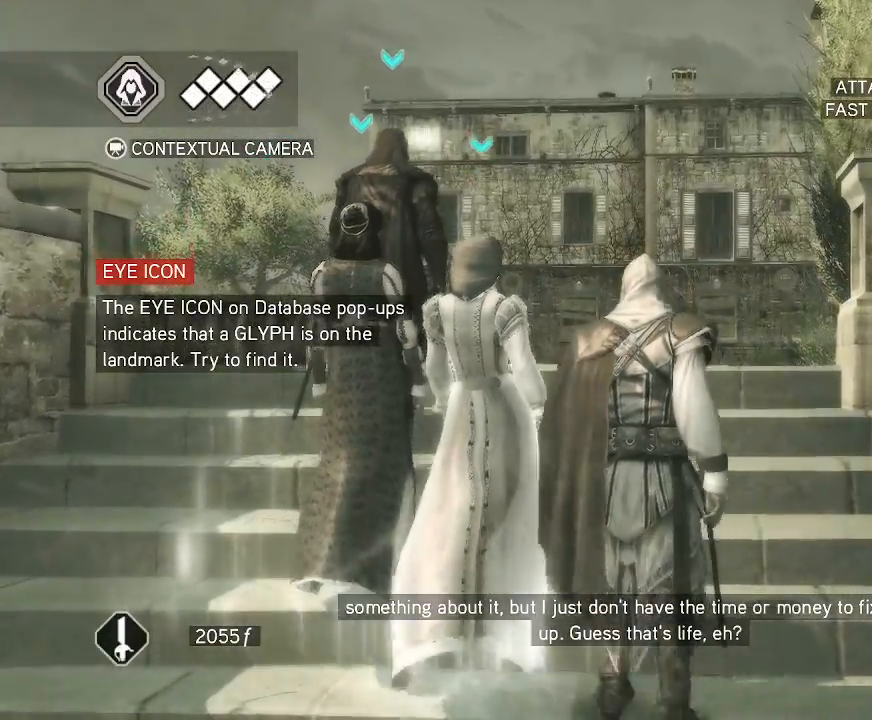
{"keys": [], "mouse": [], "mouse_move": "still", "events": []}
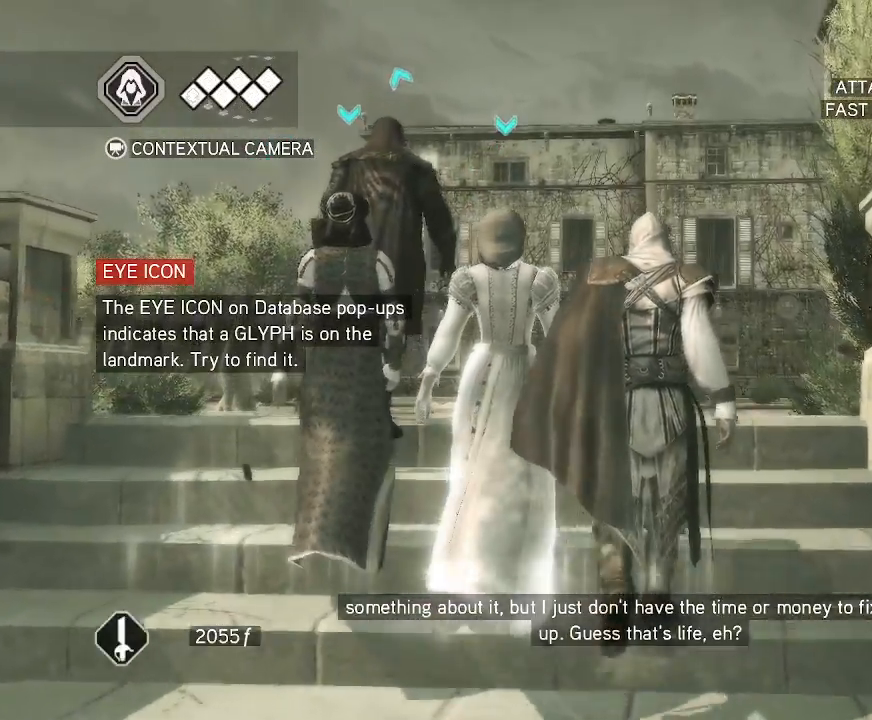
{"keys": [], "mouse": [], "mouse_move": "still", "events": []}
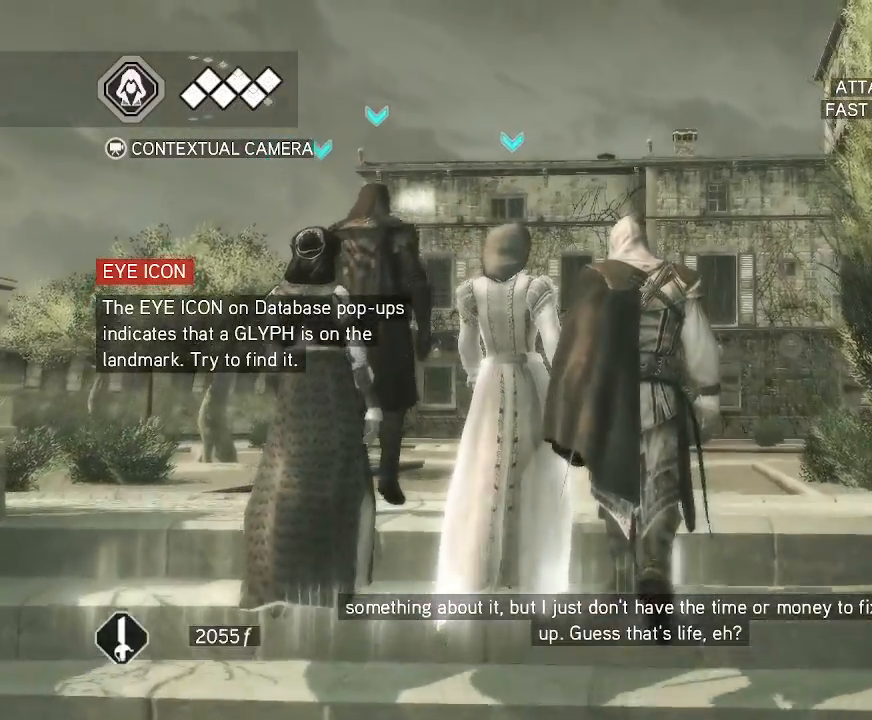
{"keys": [], "mouse": [], "mouse_move": "down-right", "events": []}
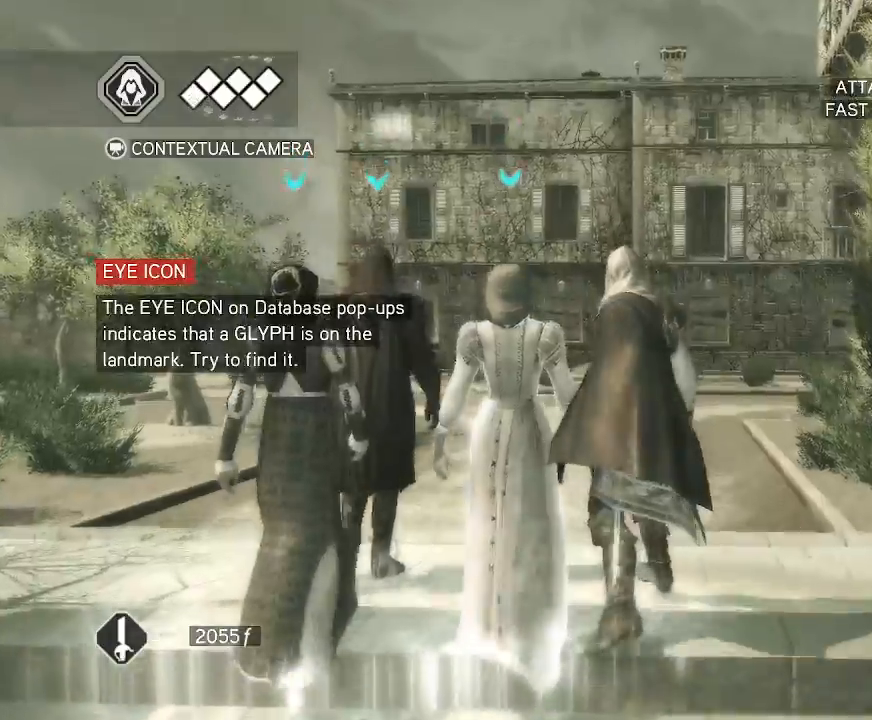
{"keys": [], "mouse": [], "mouse_move": "still", "events": []}
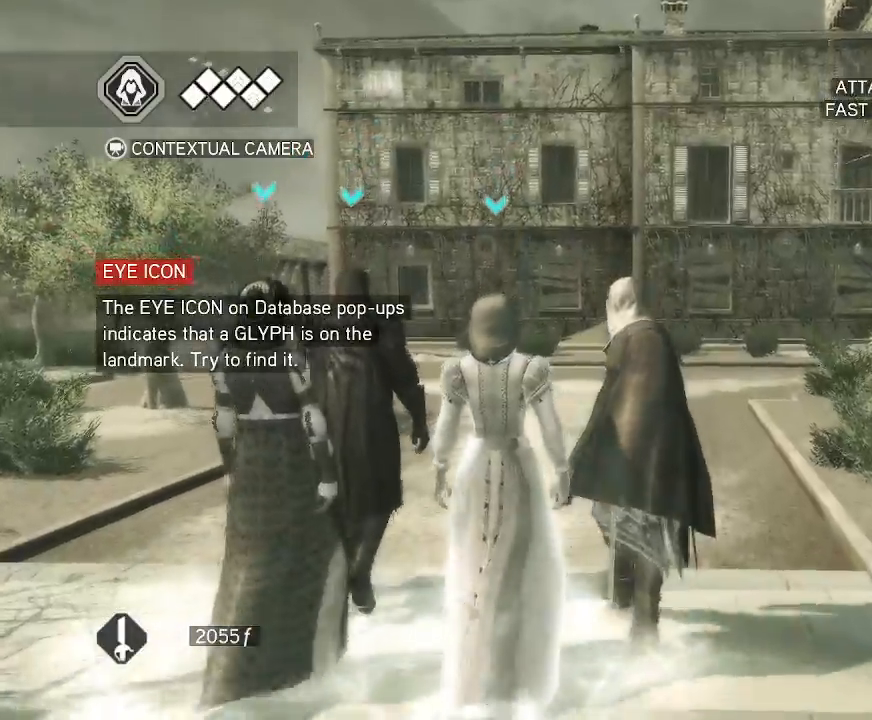
{"keys": [], "mouse": [], "mouse_move": "left", "events": []}
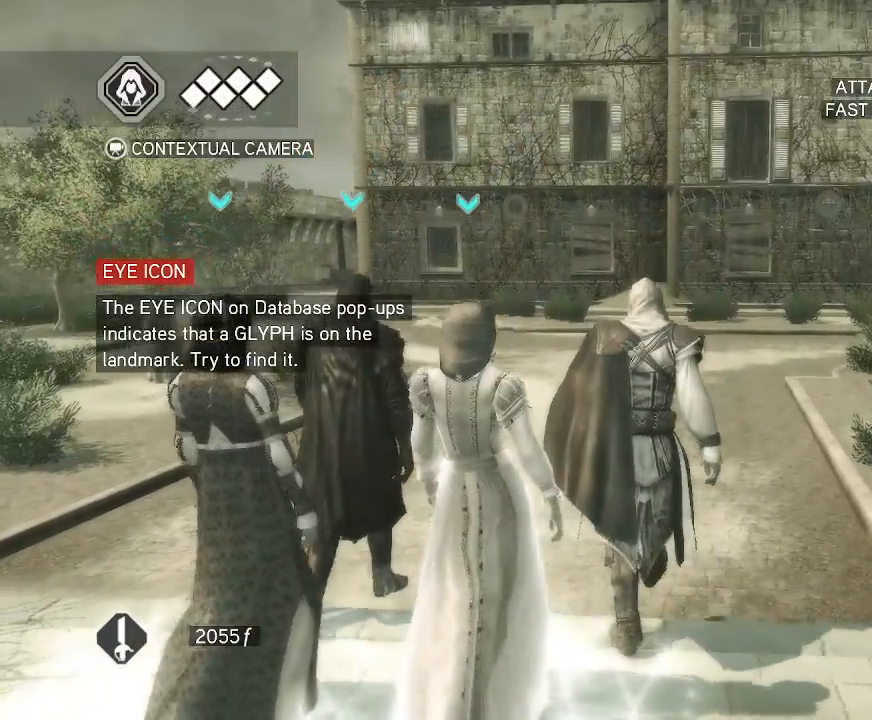
{"keys": [], "mouse": [], "mouse_move": "still", "events": []}
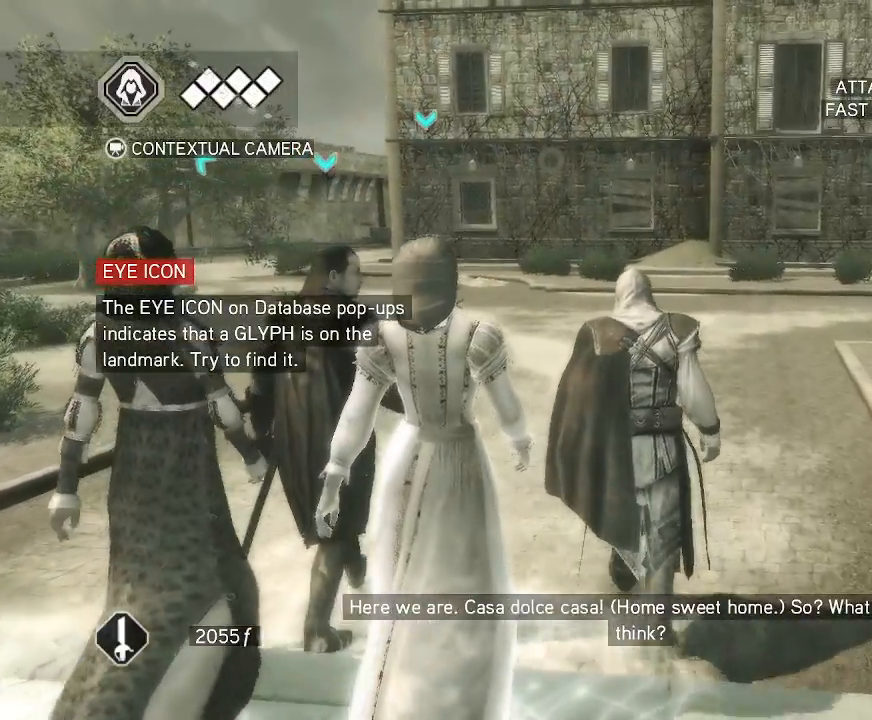
{"keys": [], "mouse": [], "mouse_move": "left", "events": []}
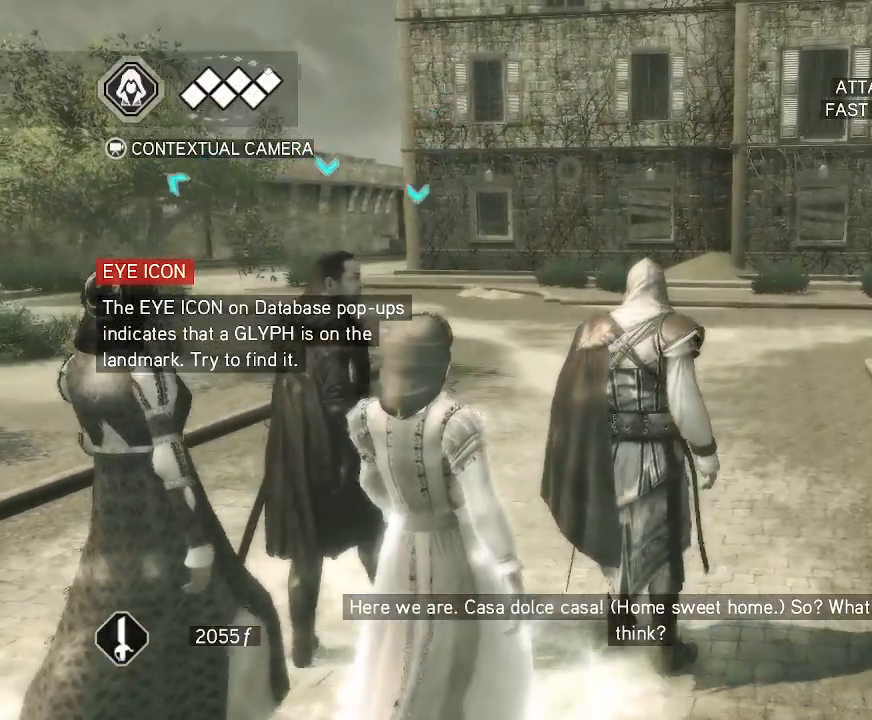
{"keys": [], "mouse": [], "mouse_move": "still", "events": []}
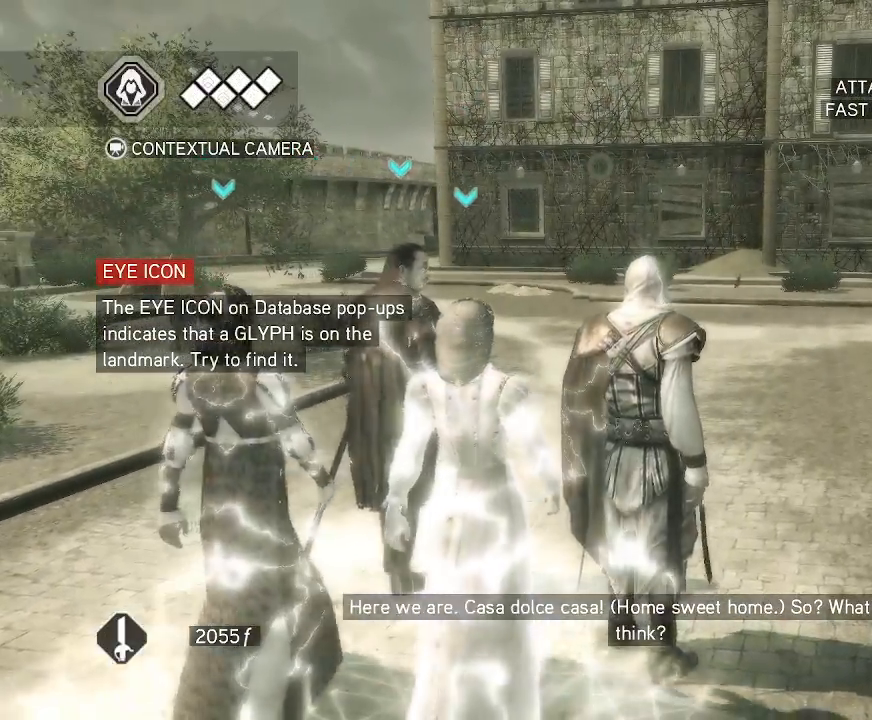
{"keys": [], "mouse": [], "mouse_move": "still", "events": []}
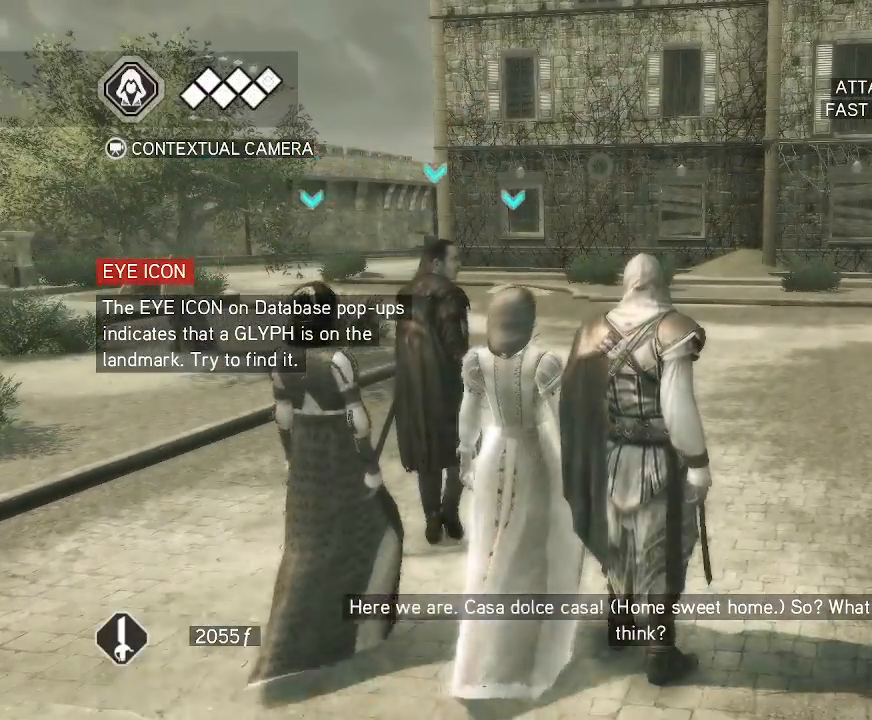
{"keys": [], "mouse": [], "mouse_move": "right", "events": []}
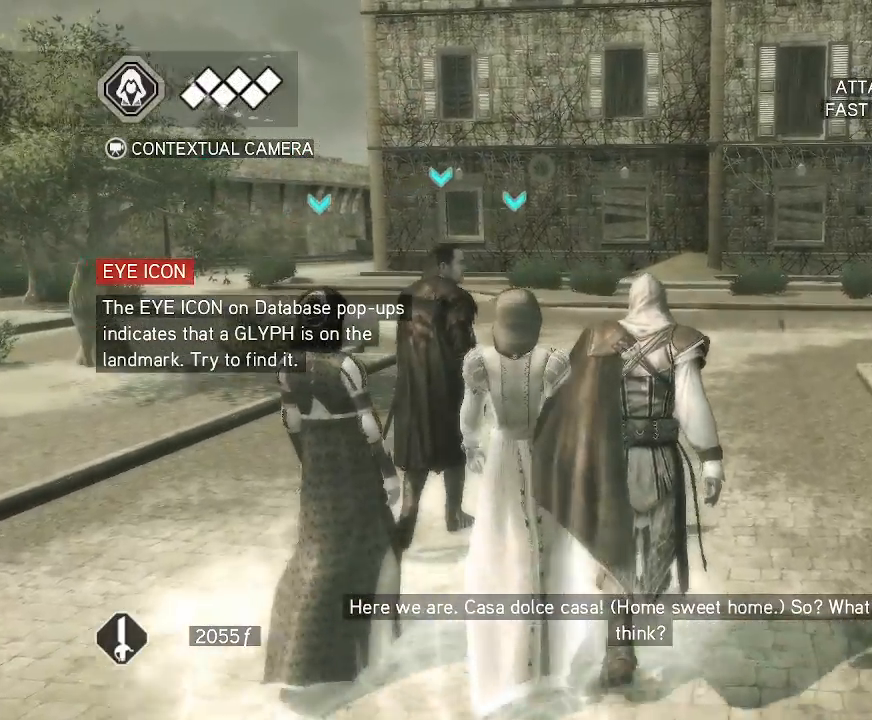
{"keys": [], "mouse": [], "mouse_move": "right", "events": []}
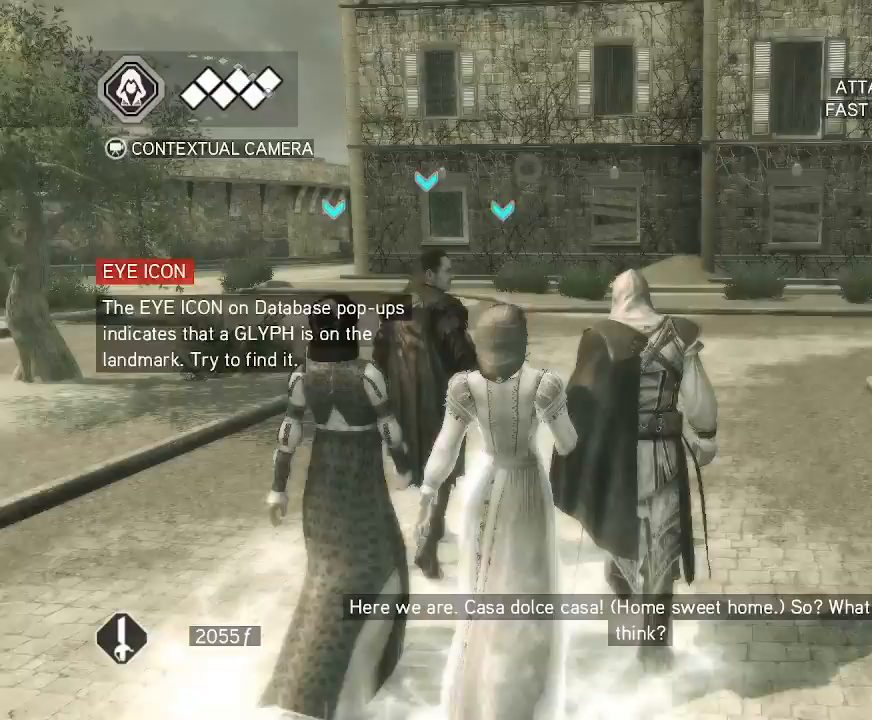
{"keys": [], "mouse": [], "mouse_move": "still", "events": []}
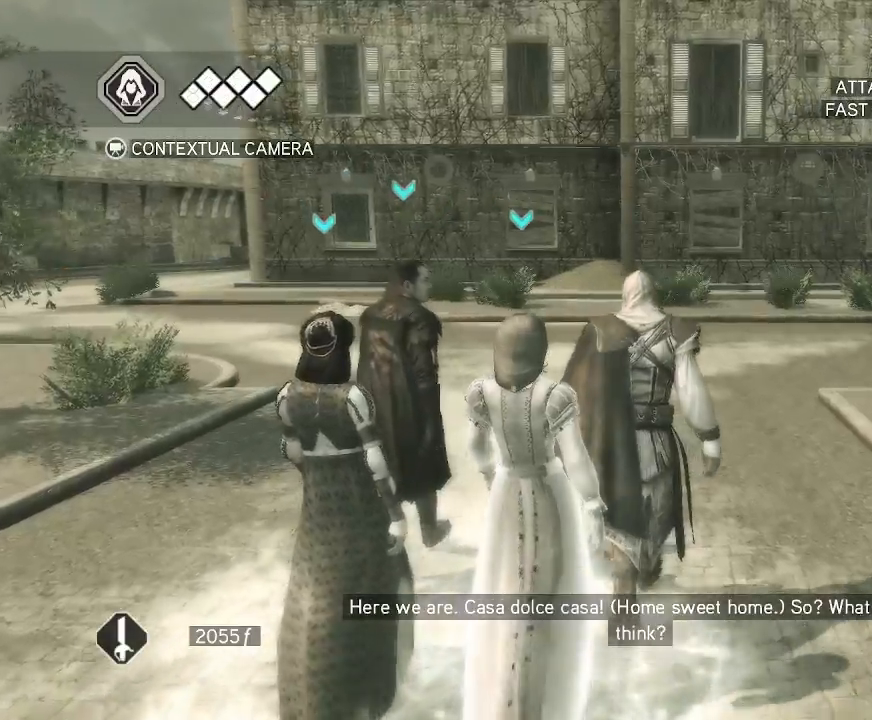
{"keys": [], "mouse": [], "mouse_move": "left", "events": []}